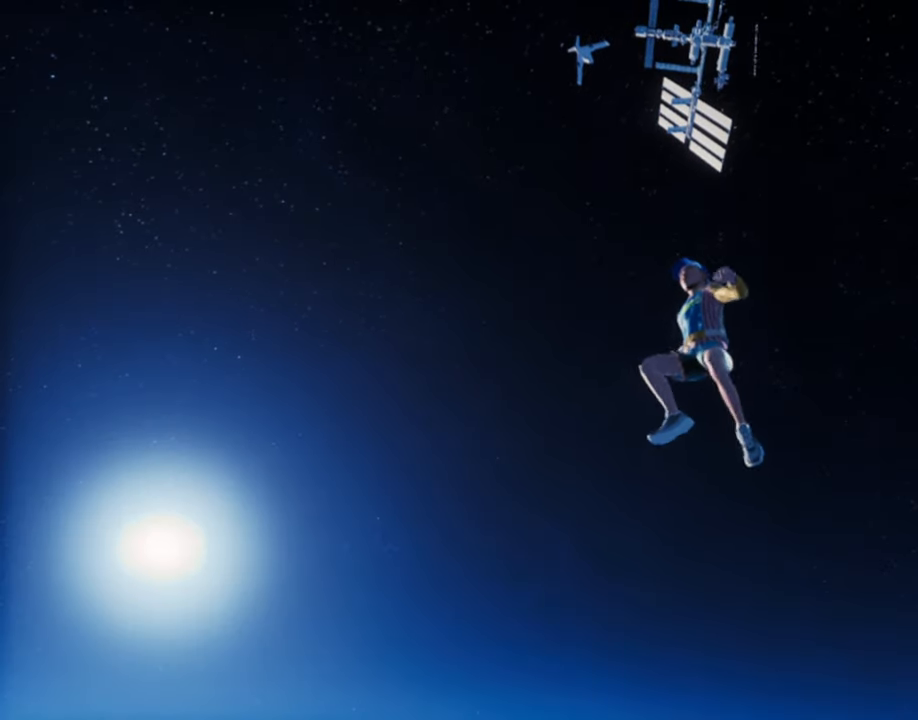
Gameplay with keyboard and mouse; each line is a JSON object with the keys and mouse buttons held at the frame after it. "events" lists presses ("down") and releases ("up") of "1", "2", "3", "4", "5", "a", "alt", "c", "caps_lock", "ctrl", "d", "e", "f", "g", "q", "r", "s", "shift", "space", "t", "tab", "v", "w", "x", "z", "mouse_left", "mouse_wheel" and "mouse_right" between this image and that frame as [ms after this image, input, new state], when the widget could be followed in between. "mouse_left", "mouse_wheel", "mouse_right" = the "left", "wheel", "right" buttons of the "mouse" list. No other keys are recorded. "wheel" means that the mouse wheel is clicked or scrolled. Not read: mouse_move.
{"keys": ["w"], "mouse": [], "events": [[283, "w", "down"]]}
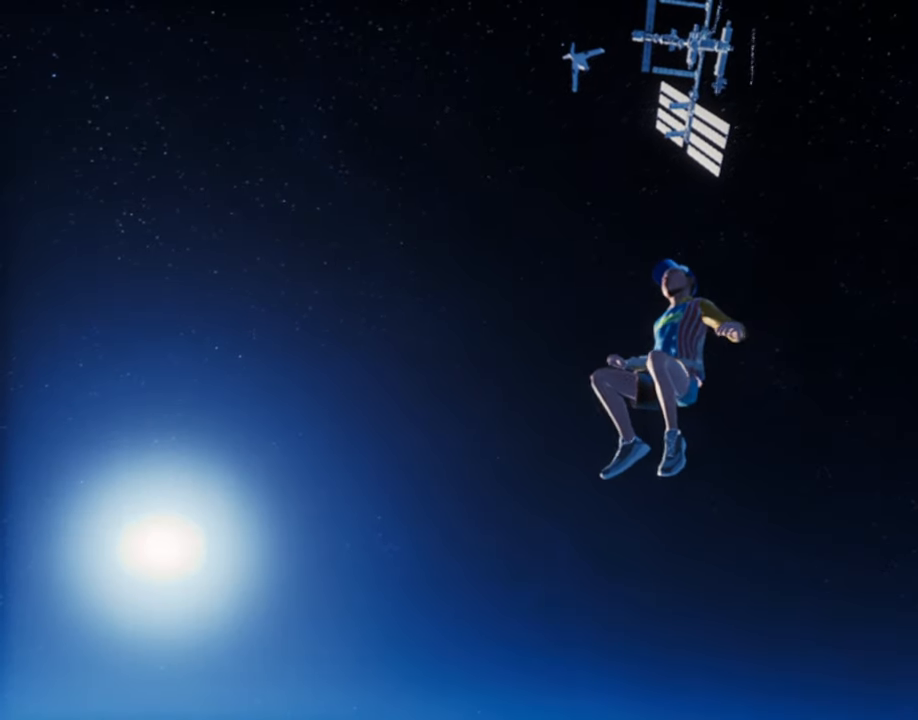
{"keys": [], "mouse": ["right"], "events": [[200, "w", "up"], [250, "mouse_right", "down"]]}
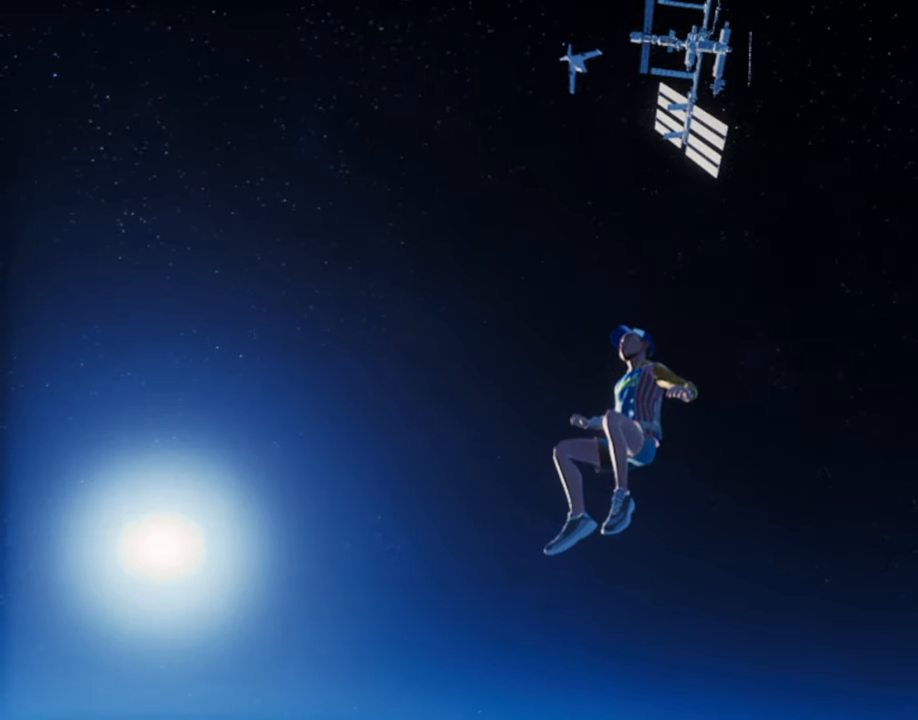
{"keys": [], "mouse": ["right"], "events": []}
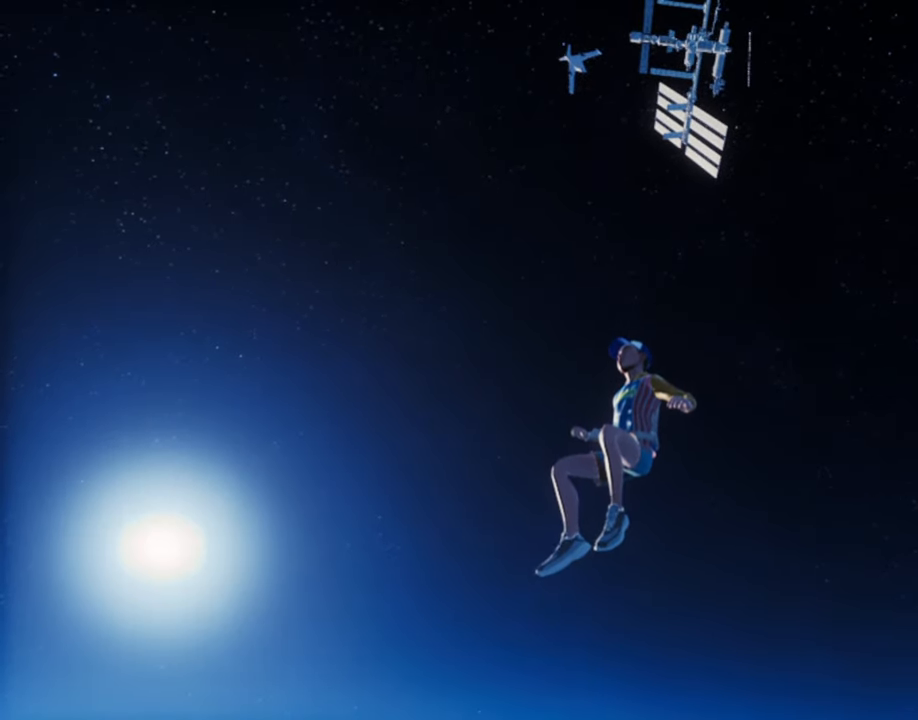
{"keys": [], "mouse": ["right"], "events": [[333, "mouse_right", "up"], [416, "mouse_right", "down"]]}
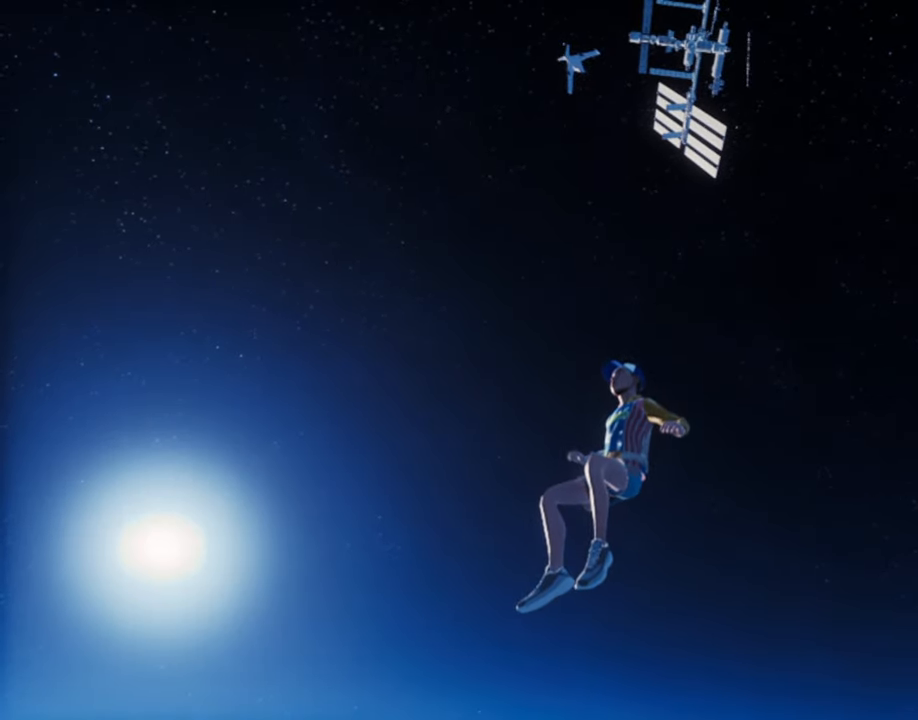
{"keys": ["ctrl", "e"], "mouse": ["right"], "events": [[433, "ctrl", "down"], [483, "e", "down"]]}
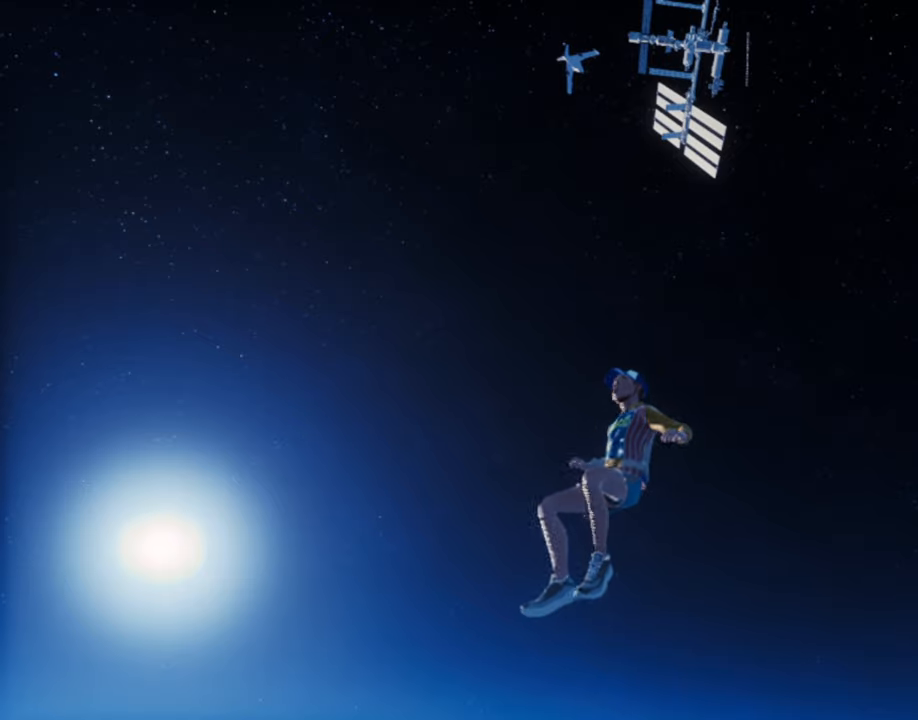
{"keys": [], "mouse": ["right"], "events": [[33, "e", "up"], [117, "e", "down"], [217, "ctrl", "up"], [217, "e", "up"], [267, "ctrl", "down"], [267, "e", "down"], [350, "e", "up"], [400, "e", "down"], [500, "ctrl", "up"], [500, "e", "up"]]}
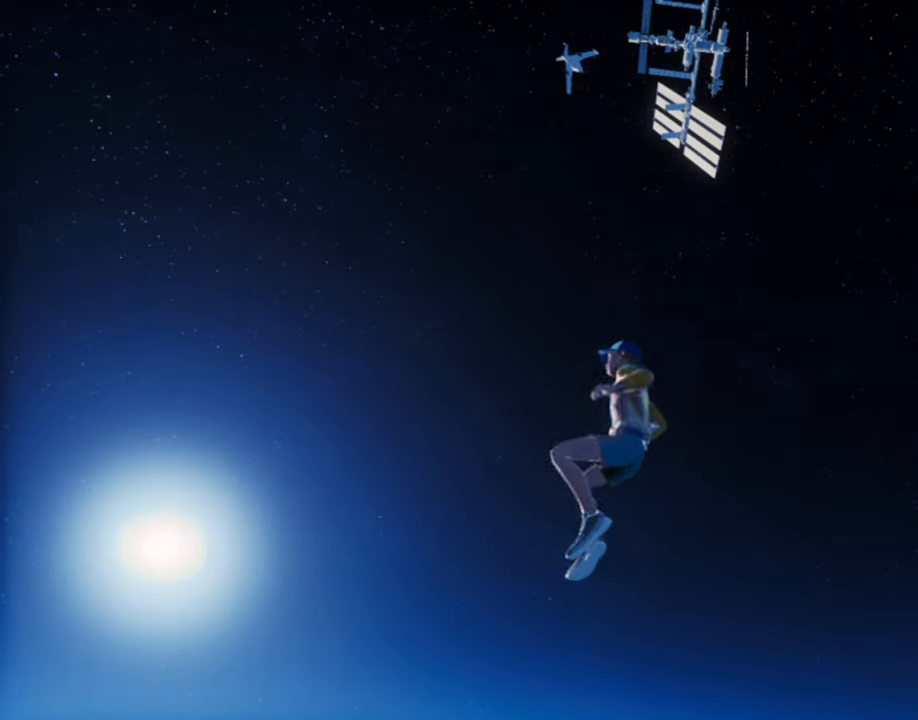
{"keys": ["ctrl", "e"], "mouse": ["right"], "events": [[50, "ctrl", "down"], [50, "e", "down"], [133, "ctrl", "up"], [133, "e", "up"], [183, "ctrl", "down"], [183, "e", "down"], [283, "ctrl", "up"], [283, "e", "up"], [333, "ctrl", "down"], [333, "e", "down"], [417, "ctrl", "up"], [417, "e", "up"], [467, "ctrl", "down"], [467, "e", "down"]]}
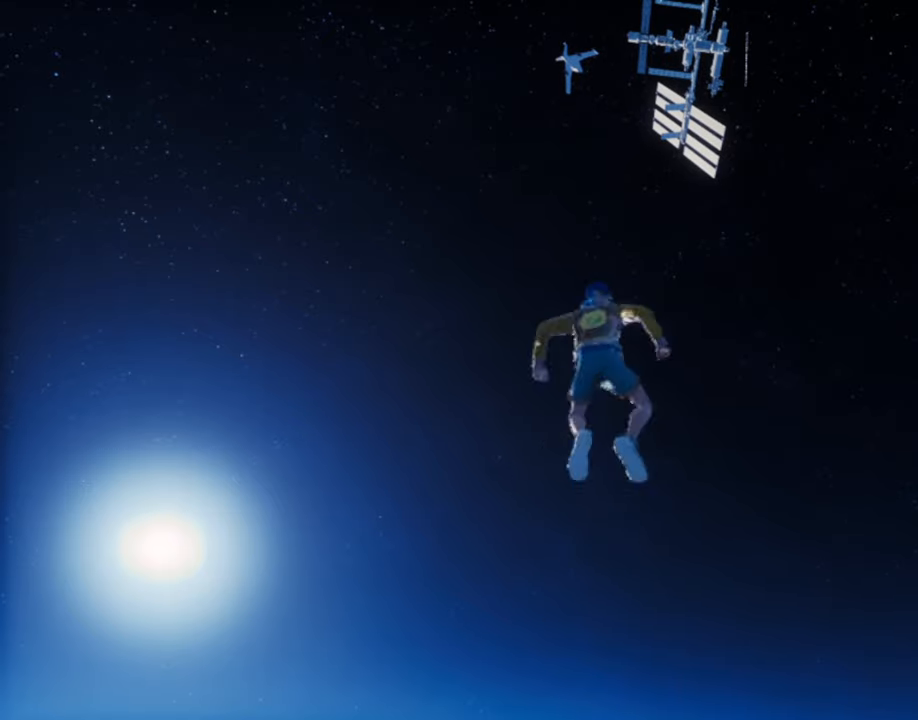
{"keys": [], "mouse": ["right"], "events": [[50, "e", "up"], [100, "e", "down"], [200, "ctrl", "up"], [200, "e", "up"], [250, "ctrl", "down"], [250, "e", "down"], [333, "ctrl", "up"], [333, "e", "up"]]}
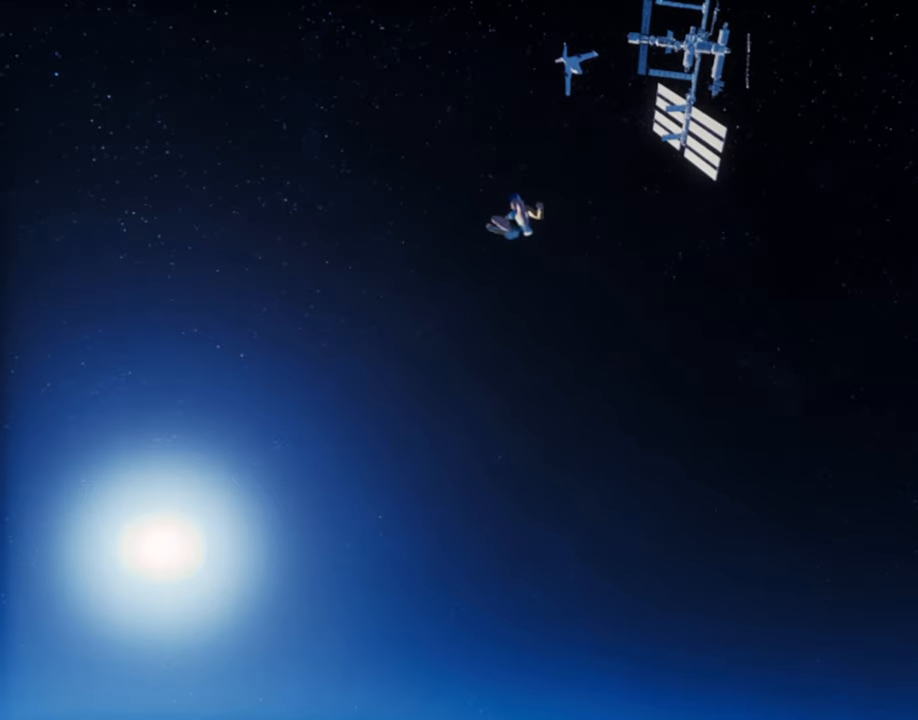
{"keys": [], "mouse": ["right"], "events": []}
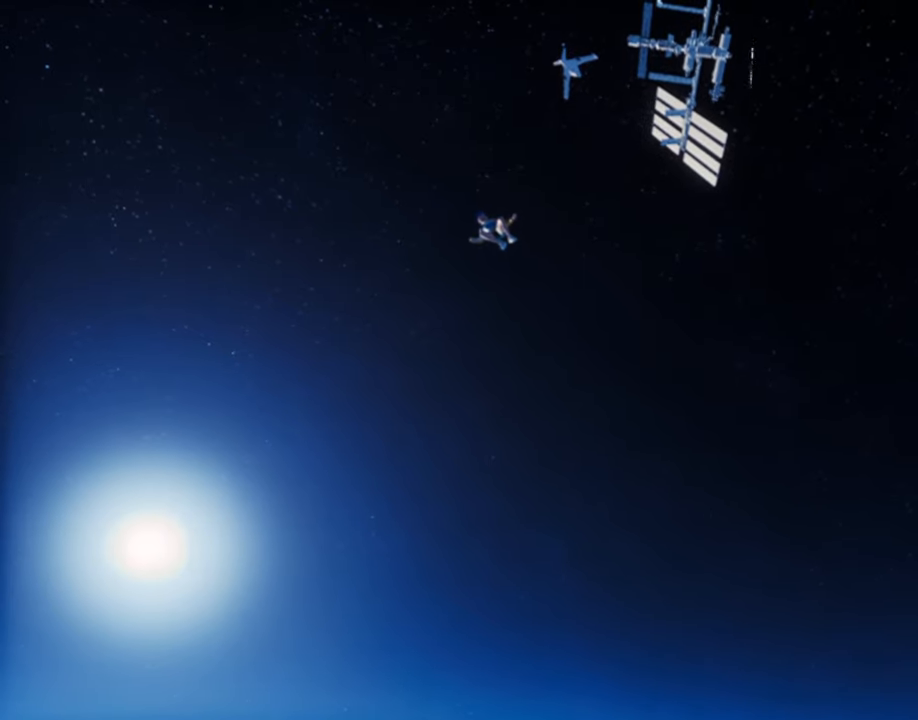
{"keys": ["ctrl", "e"], "mouse": ["right"], "events": [[283, "ctrl", "down"], [283, "e", "down"], [367, "ctrl", "up"], [367, "e", "up"], [467, "ctrl", "down"], [467, "e", "down"]]}
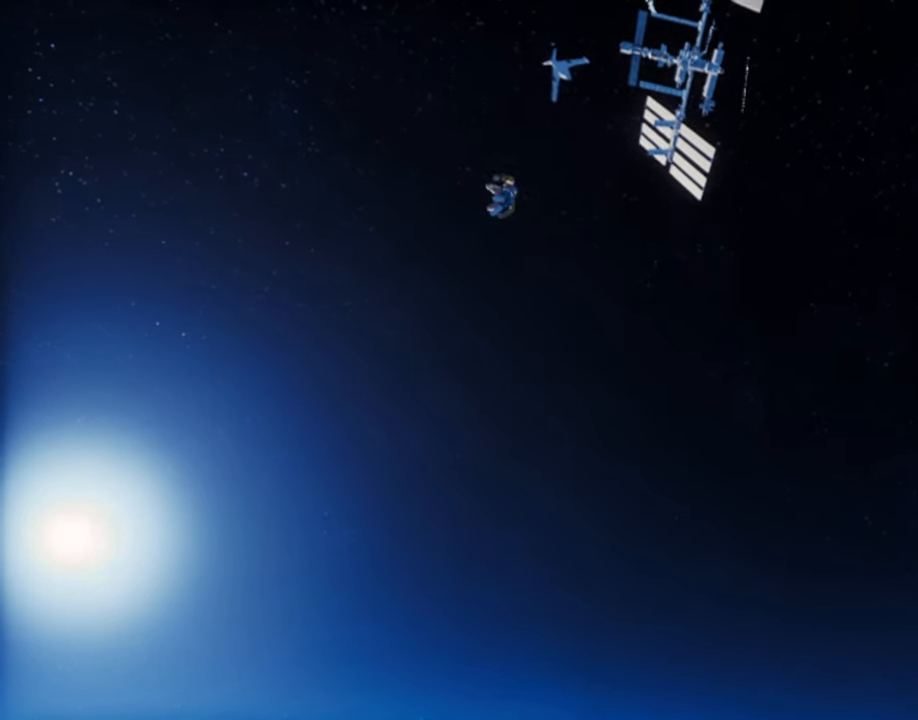
{"keys": [], "mouse": ["right"], "events": [[17, "ctrl", "up"], [17, "e", "up"], [67, "ctrl", "down"], [67, "e", "down"], [150, "ctrl", "up"], [150, "e", "up"], [250, "ctrl", "down"], [250, "e", "down"], [300, "e", "up"], [383, "e", "down"], [483, "ctrl", "up"], [483, "e", "up"]]}
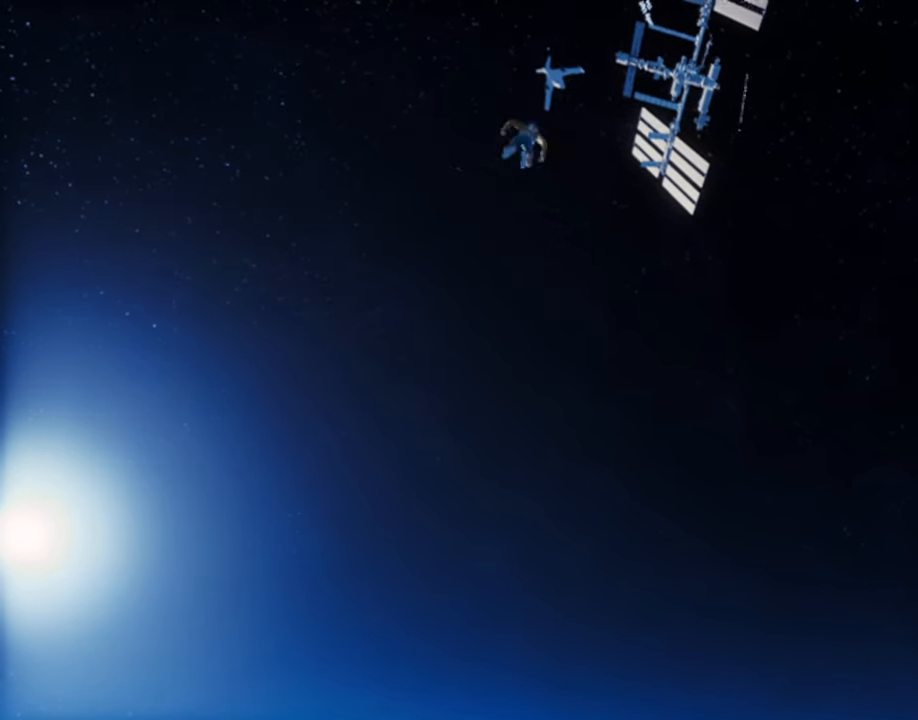
{"keys": [], "mouse": [], "events": [[500, "mouse_right", "up"]]}
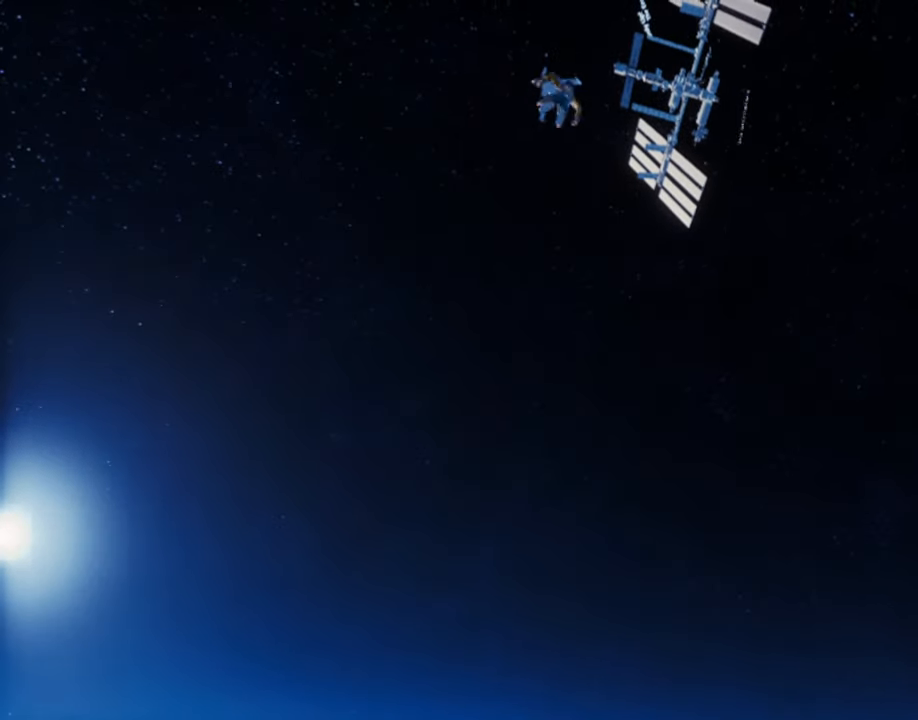
{"keys": [], "mouse": [], "events": []}
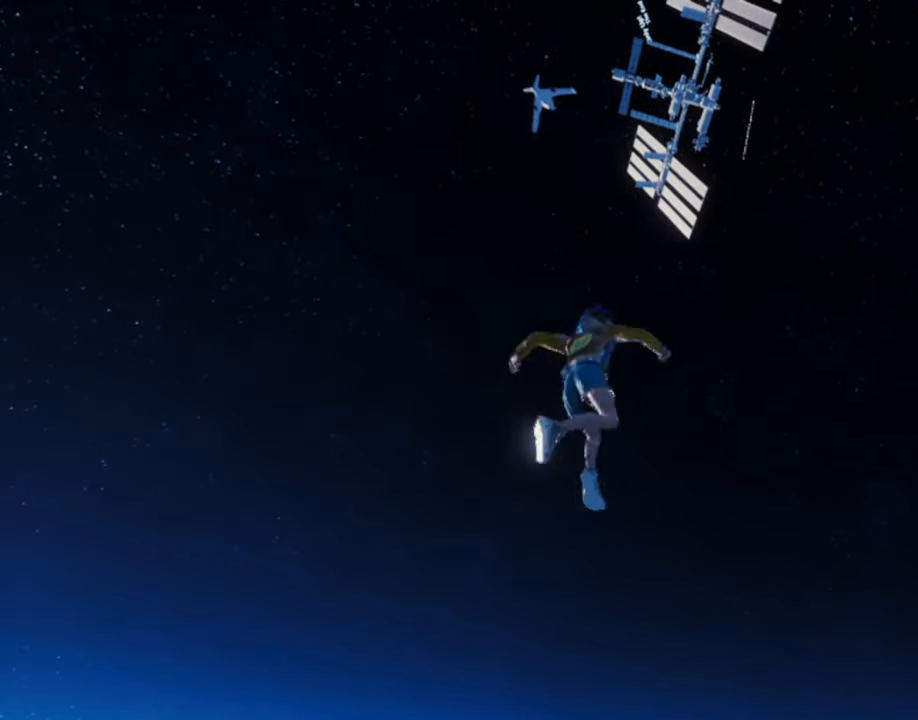
{"keys": [], "mouse": [], "events": []}
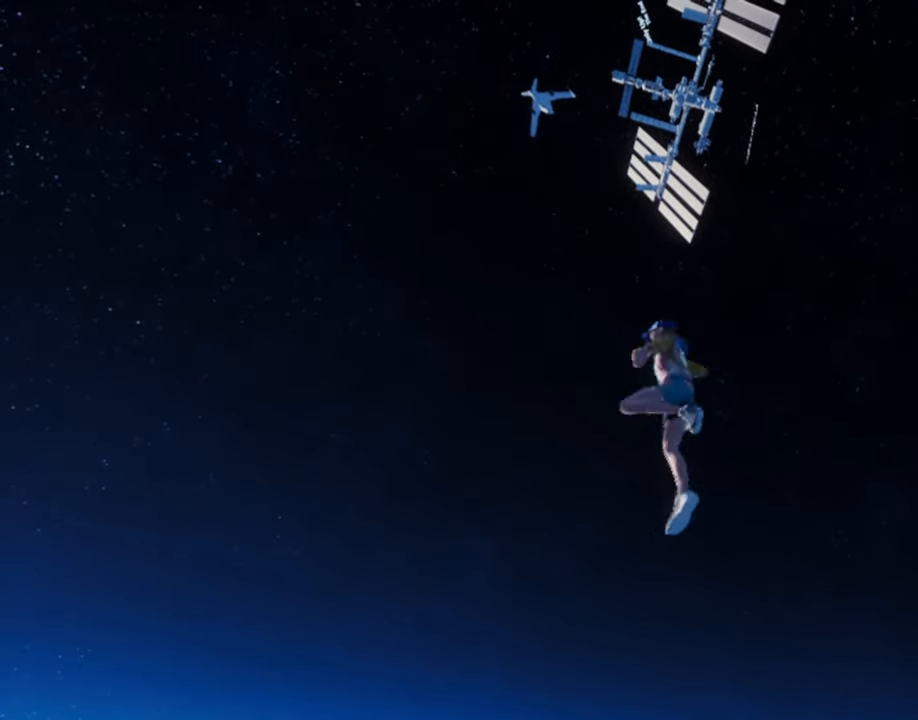
{"keys": ["w"], "mouse": [], "events": [[450, "w", "down"]]}
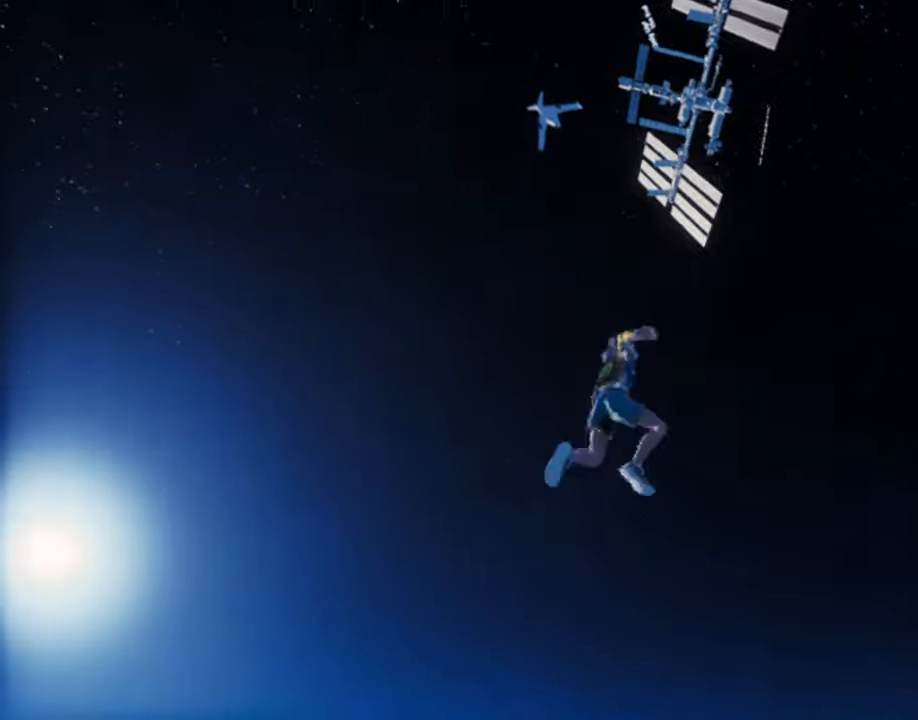
{"keys": ["w"], "mouse": [], "events": []}
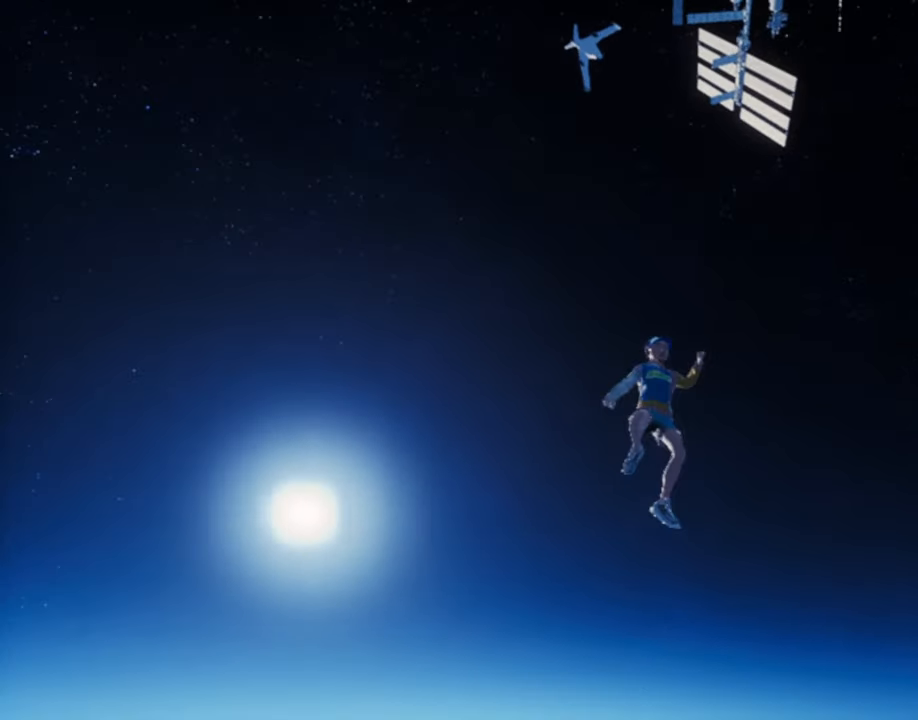
{"keys": ["w"], "mouse": [], "events": []}
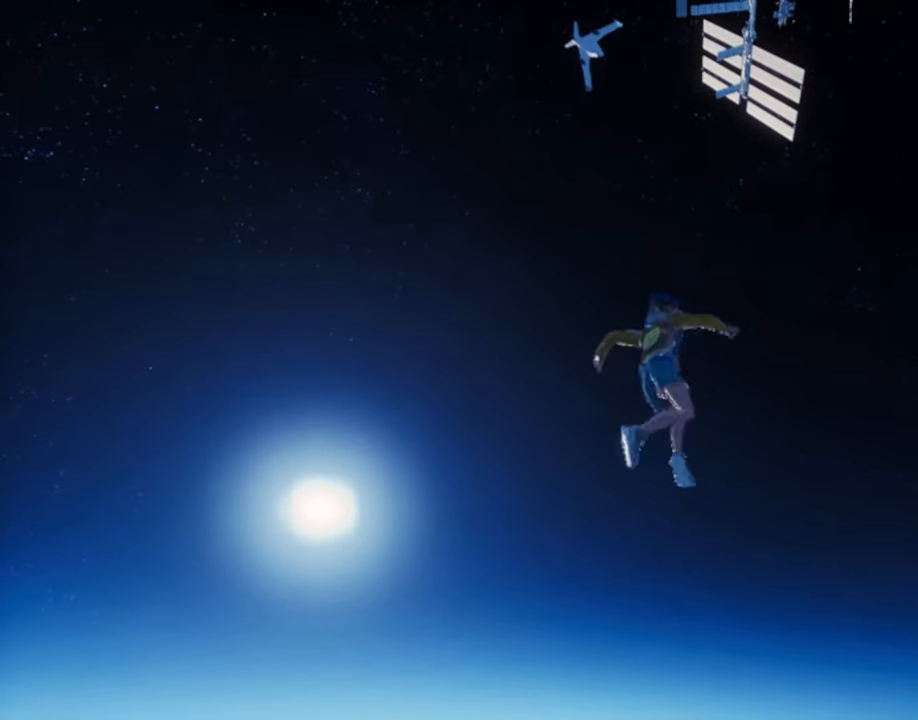
{"keys": ["w"], "mouse": [], "events": []}
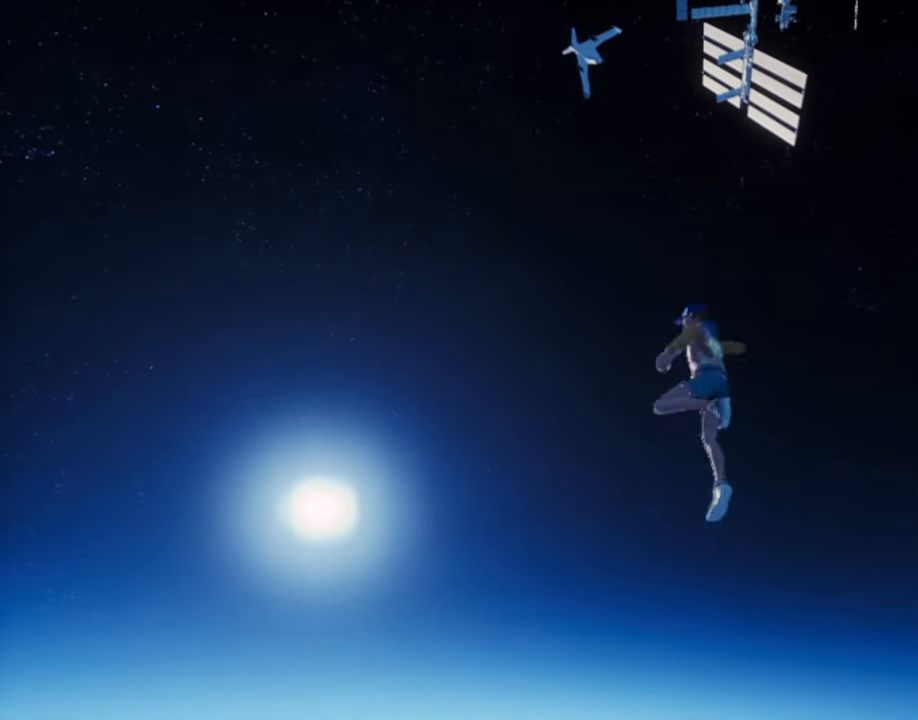
{"keys": ["w"], "mouse": [], "events": []}
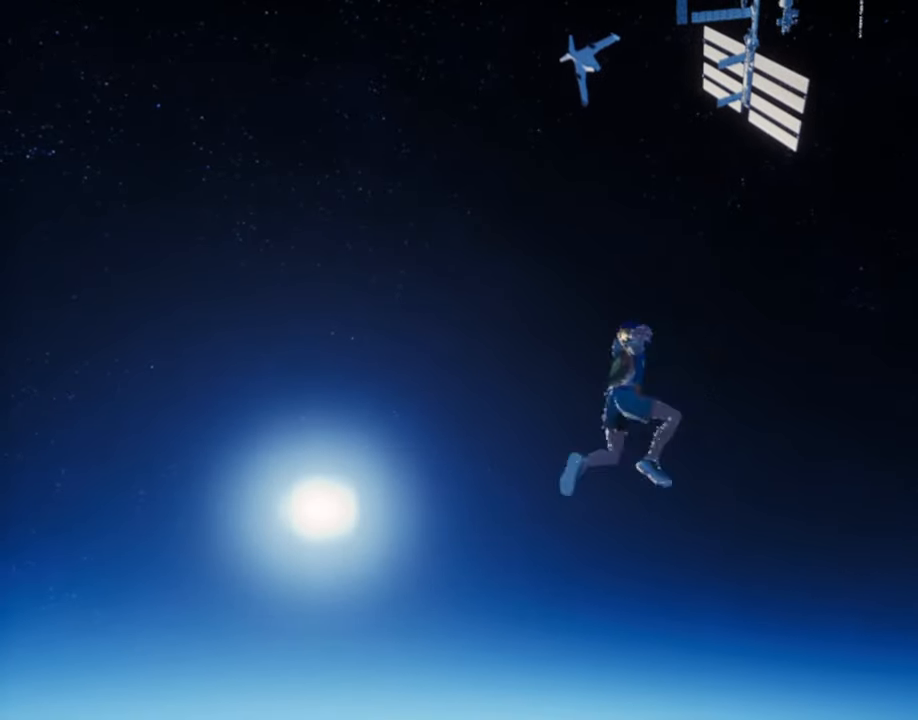
{"keys": ["w"], "mouse": [], "events": []}
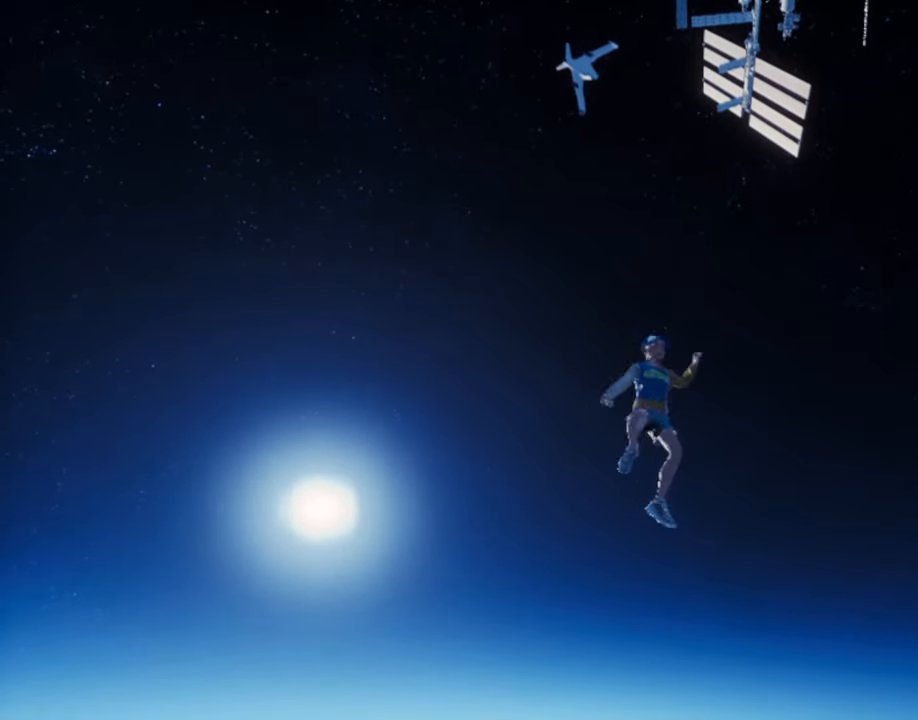
{"keys": ["w"], "mouse": [], "events": []}
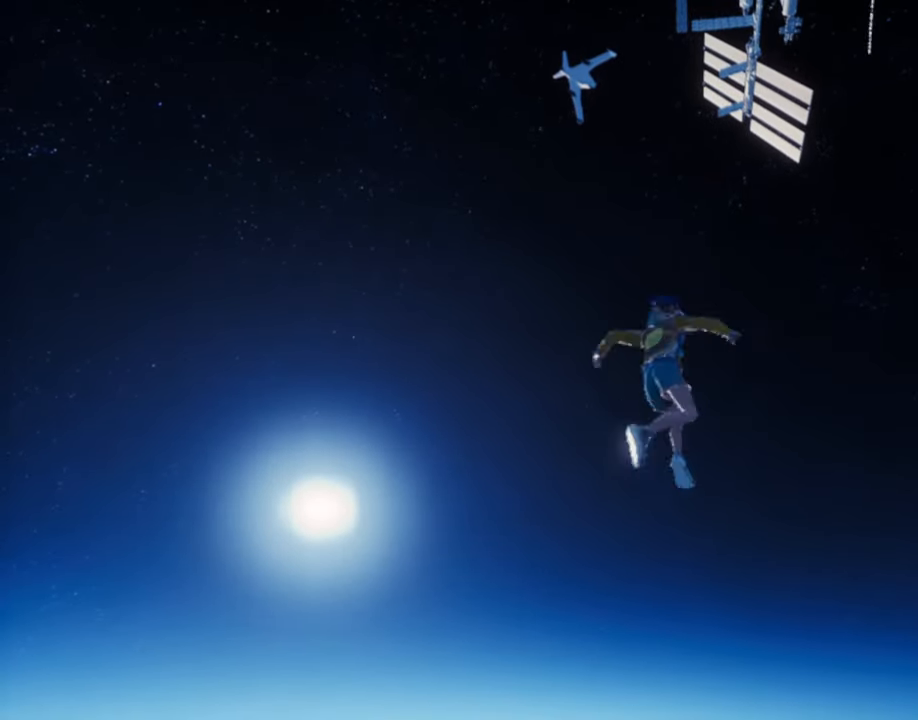
{"keys": ["w"], "mouse": [], "events": []}
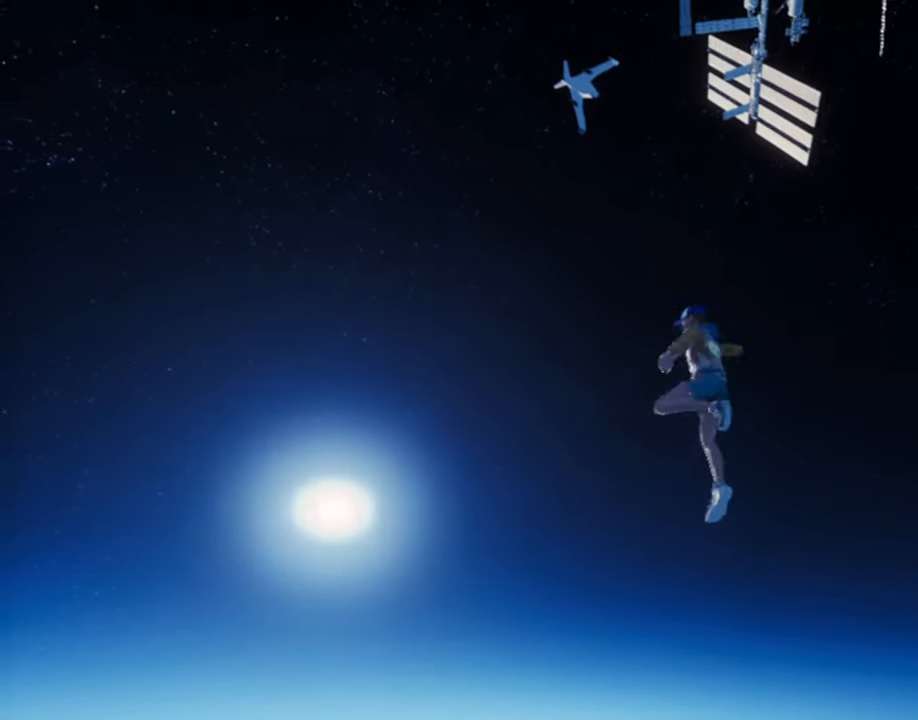
{"keys": ["w"], "mouse": [], "events": []}
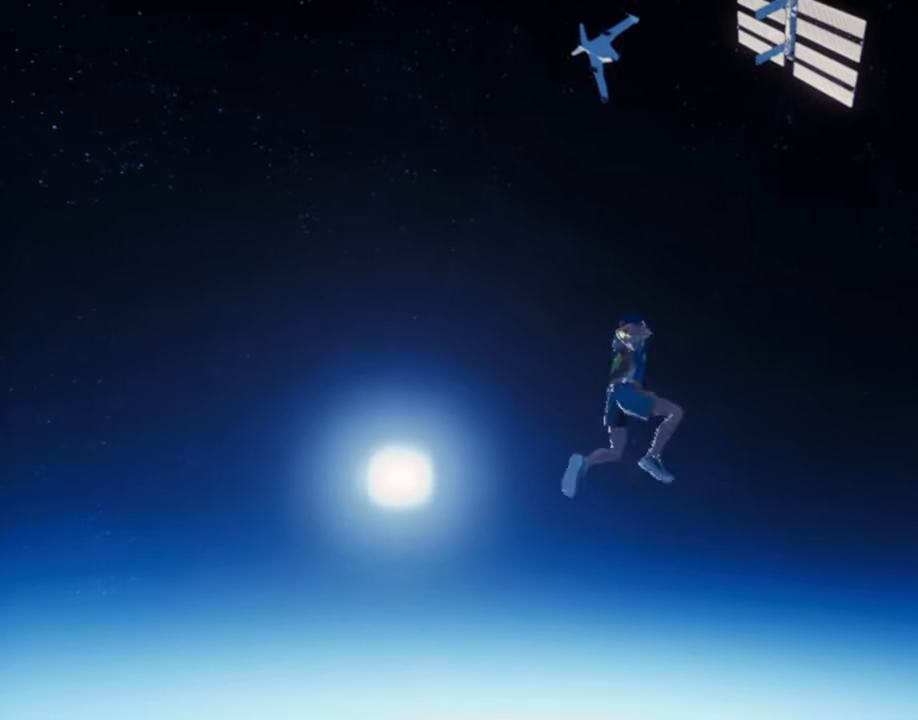
{"keys": ["w"], "mouse": [], "events": []}
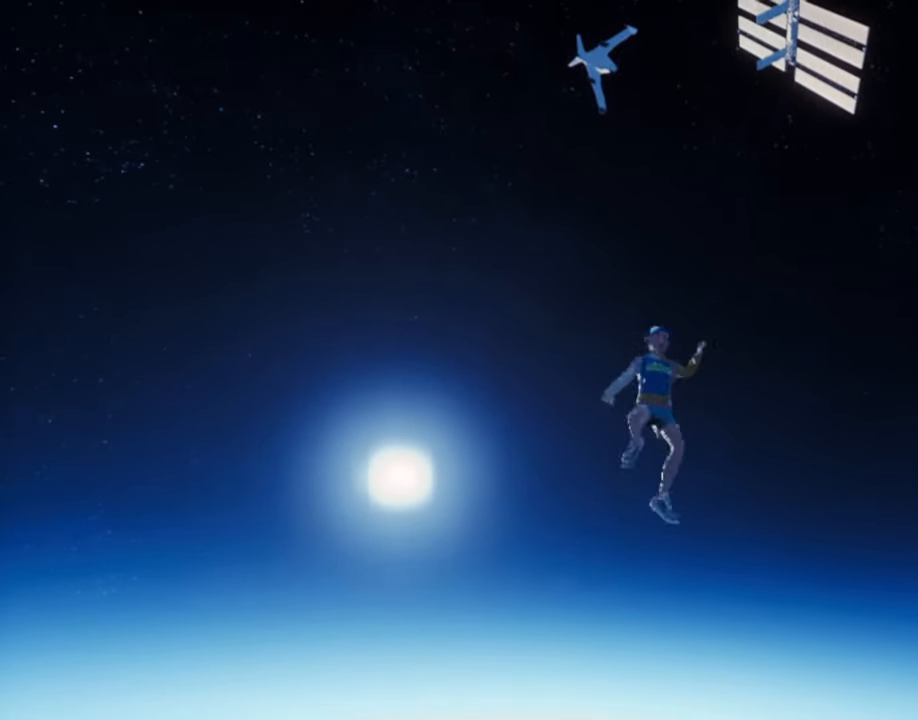
{"keys": ["w"], "mouse": [], "events": []}
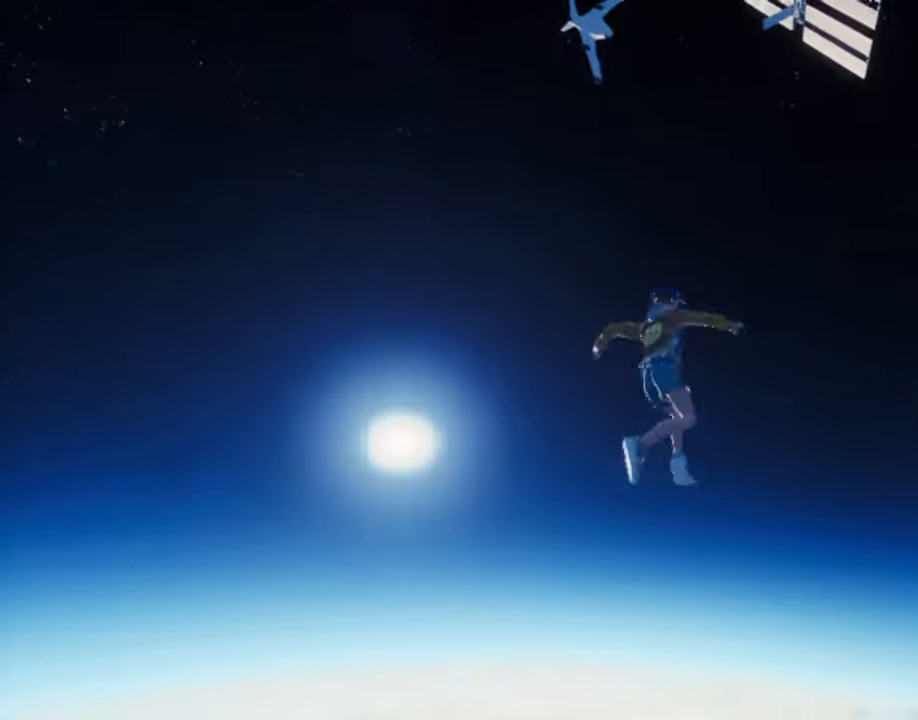
{"keys": ["w"], "mouse": [], "events": []}
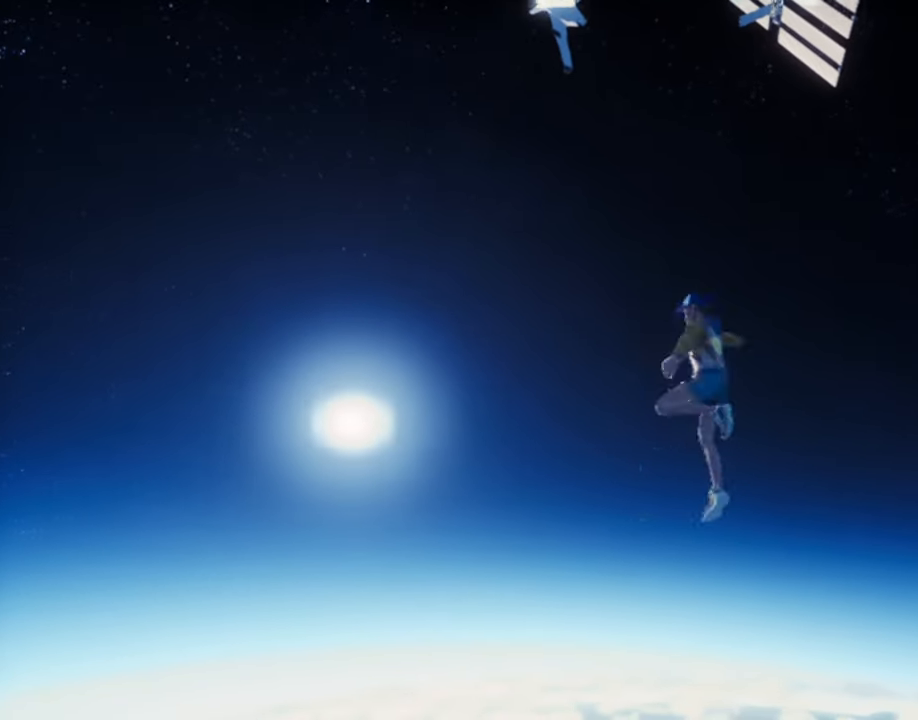
{"keys": ["w"], "mouse": [], "events": []}
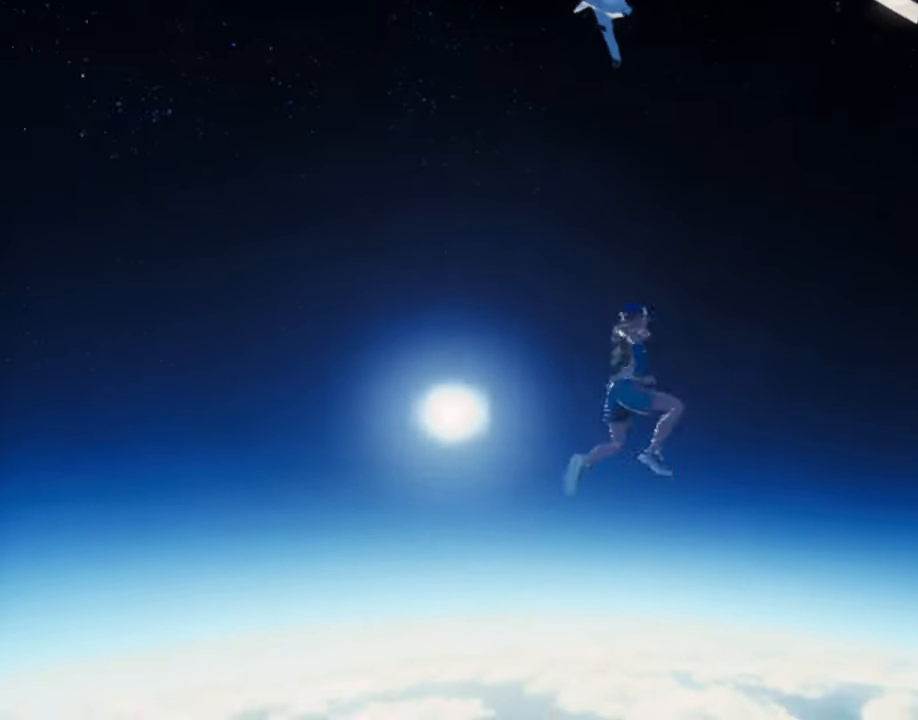
{"keys": ["w"], "mouse": [], "events": []}
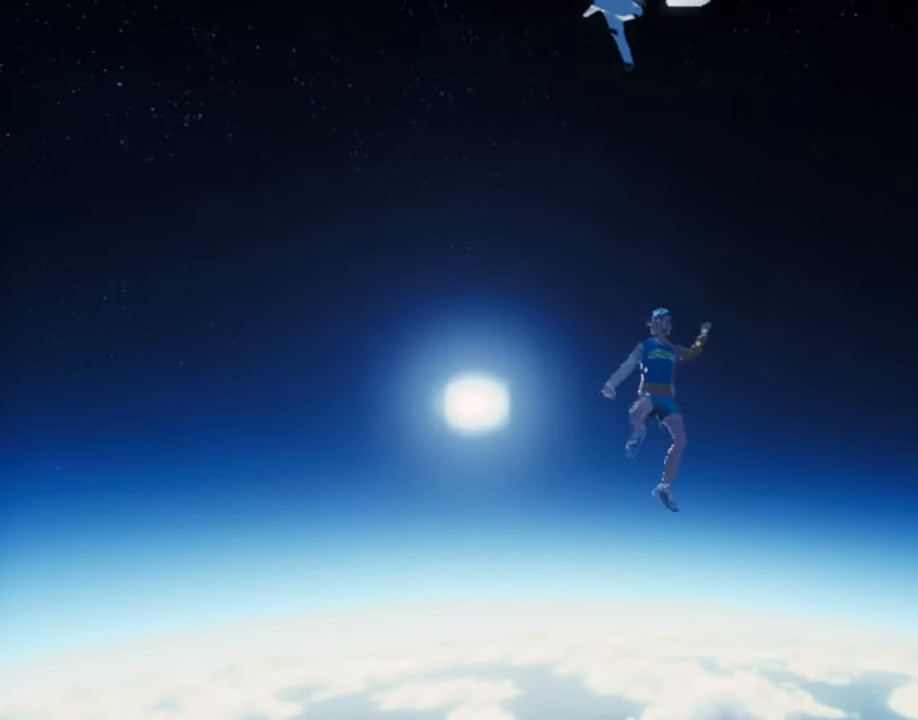
{"keys": ["w"], "mouse": [], "events": []}
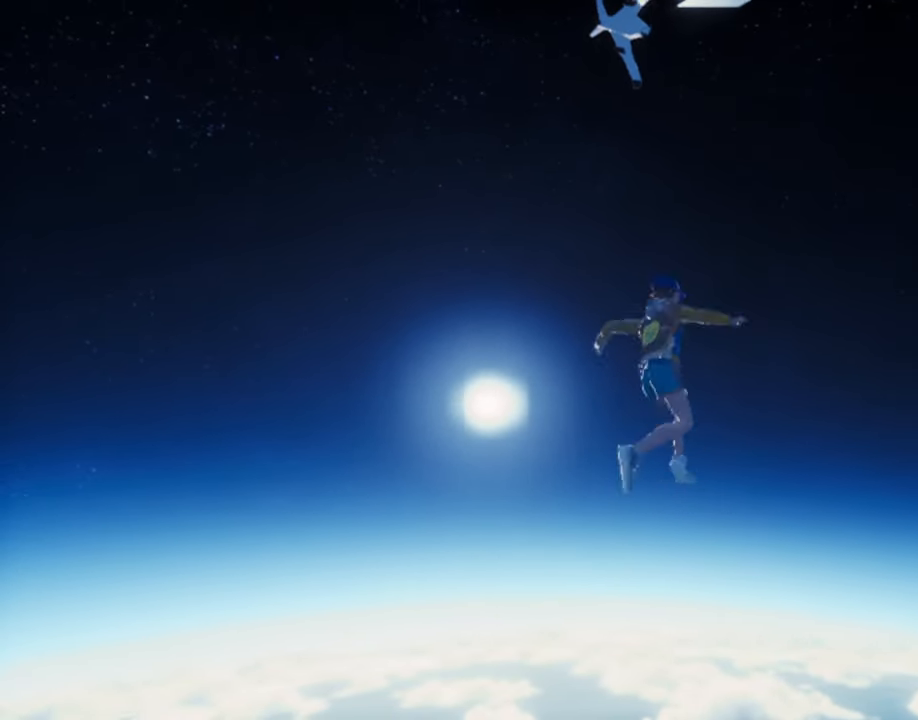
{"keys": ["w"], "mouse": [], "events": []}